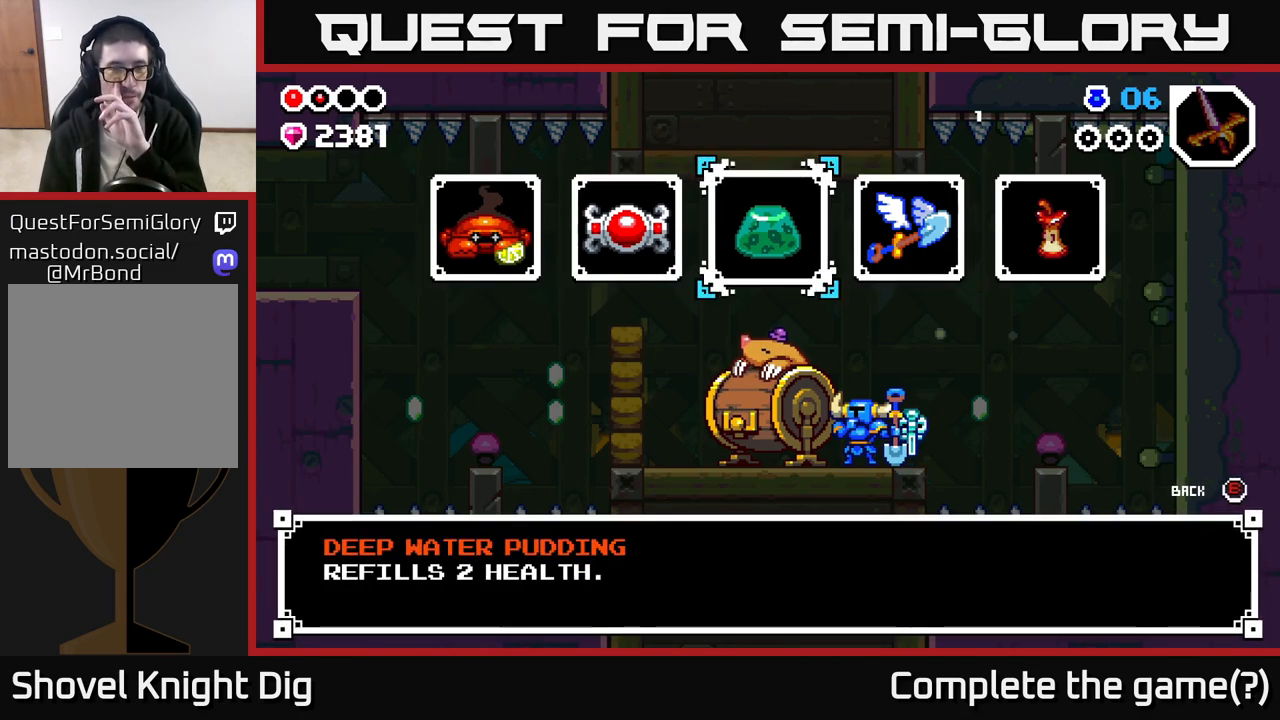
Gameplay with a controller (Xbox layout); each line is a JSON object with the inputs held at the frame after it. "events" lists button and stick changes between this image and that frame as [ms after this image, input, new state], when the widget could be followed in between.
{"buttons": [], "left_stick": "center", "right_stick": "center", "events": []}
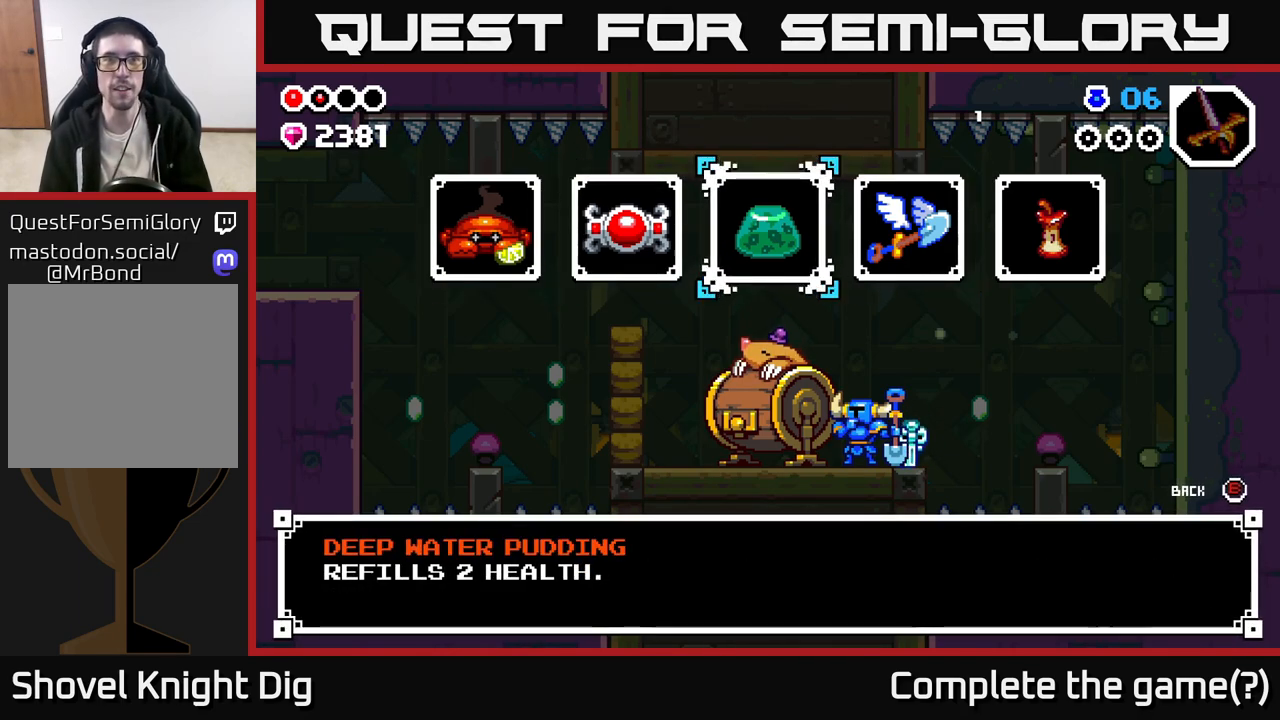
{"buttons": [], "left_stick": "center", "right_stick": "center", "events": []}
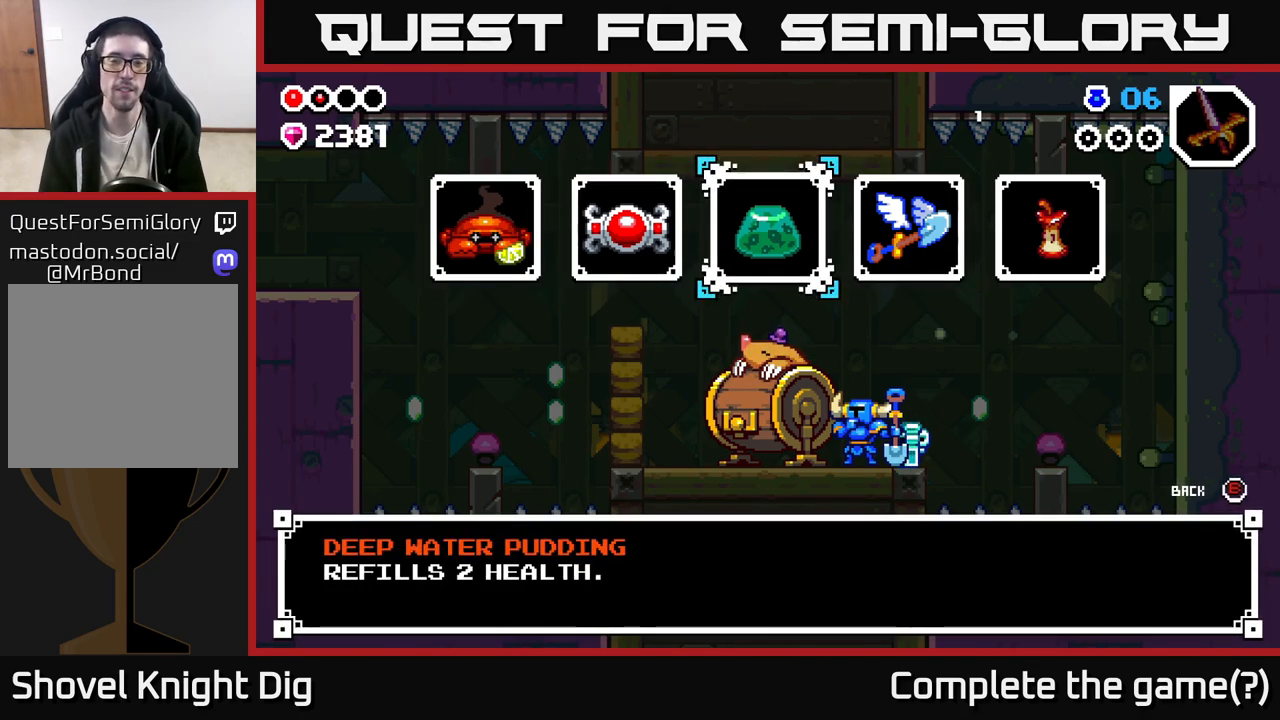
{"buttons": [], "left_stick": "center", "right_stick": "center", "events": []}
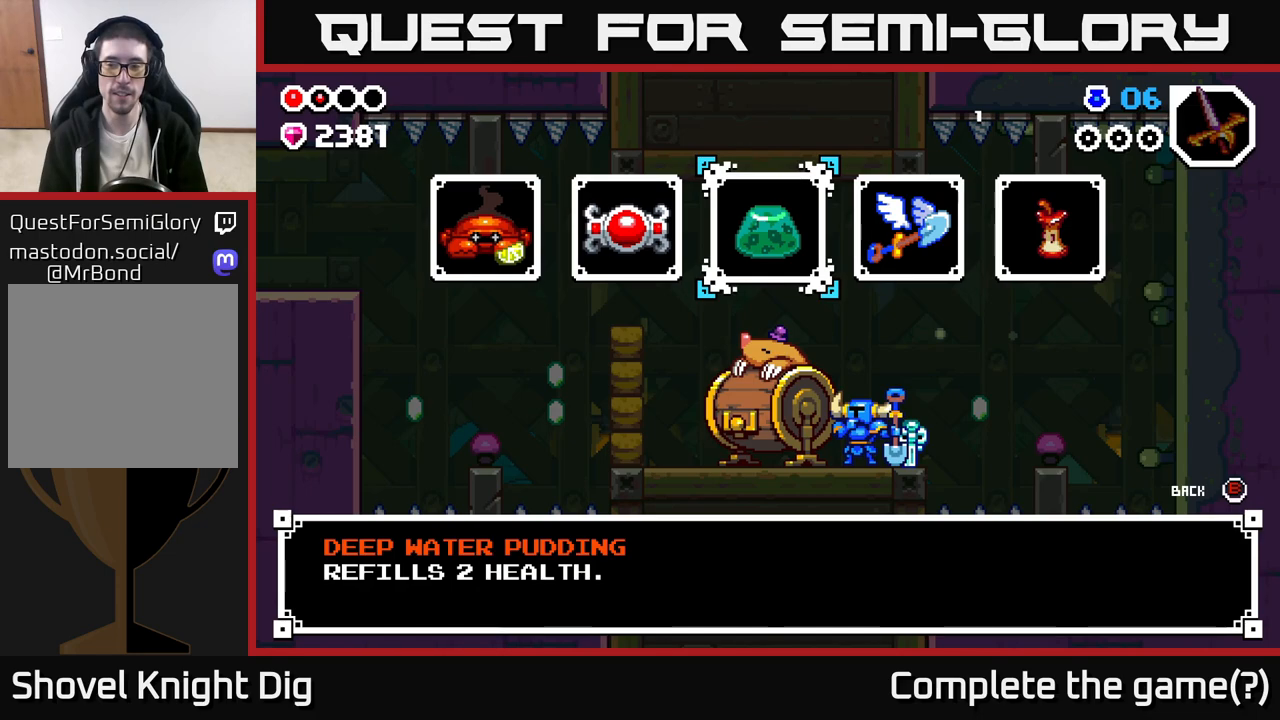
{"buttons": [], "left_stick": "center", "right_stick": "center", "events": [[83, "B", "down"], [183, "B", "up"]]}
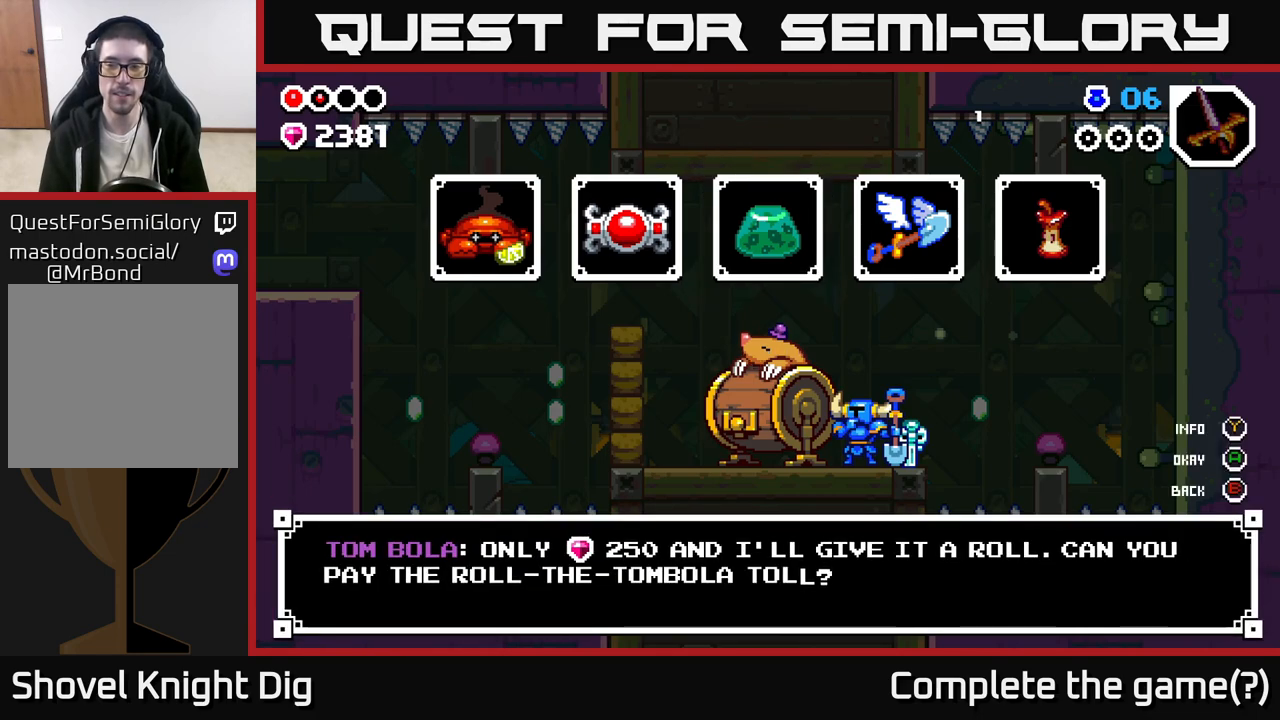
{"buttons": [], "left_stick": "center", "right_stick": "center", "events": []}
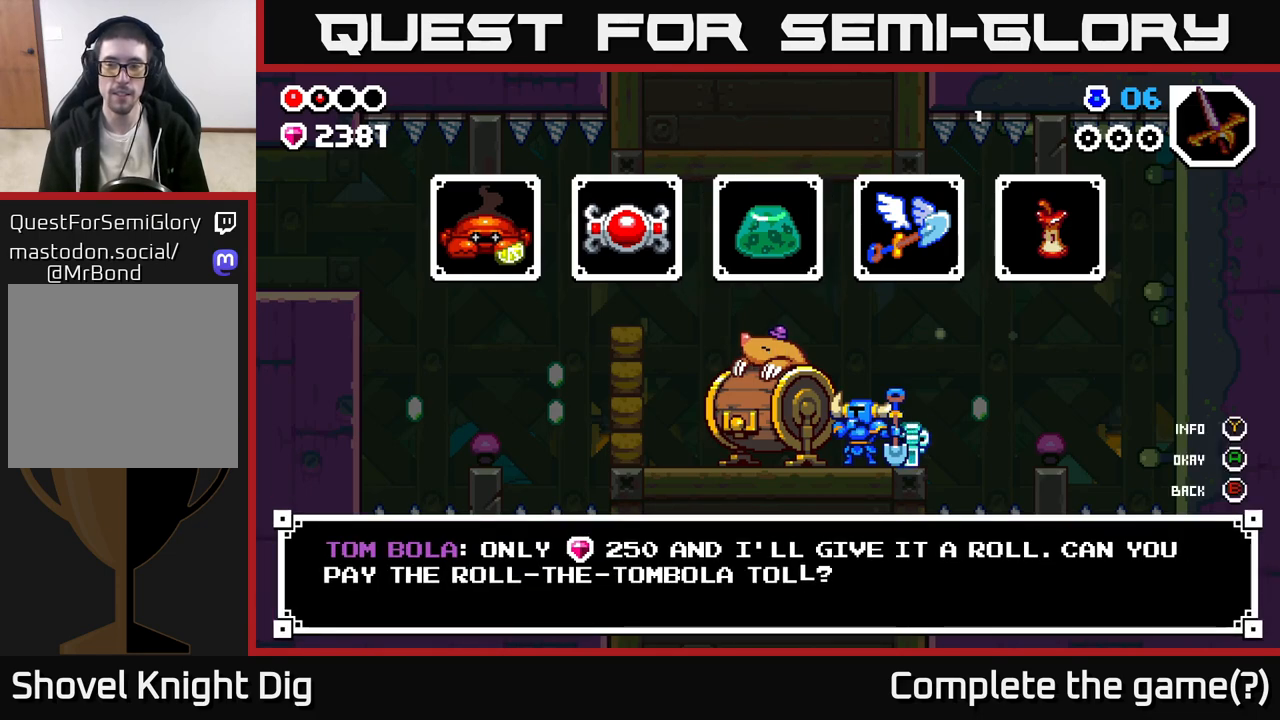
{"buttons": [], "left_stick": "center", "right_stick": "center", "events": []}
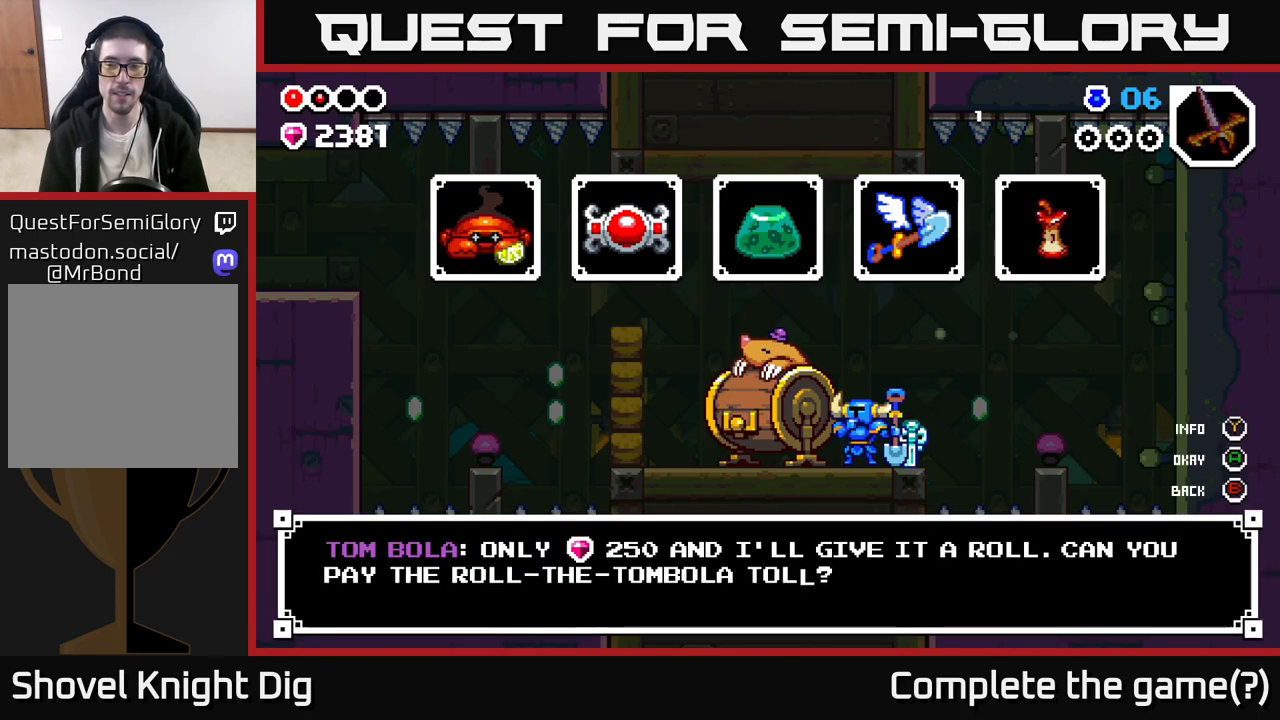
{"buttons": [], "left_stick": "center", "right_stick": "center", "events": [[133, "A", "down"], [217, "A", "up"]]}
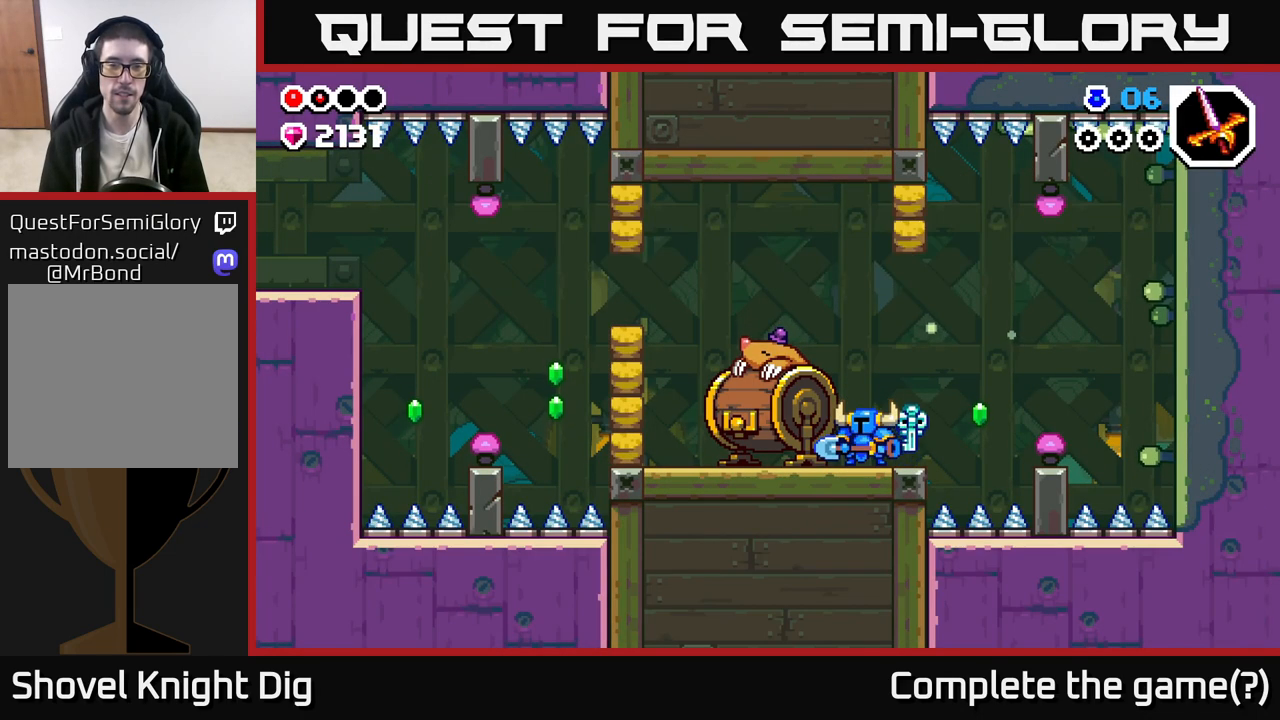
{"buttons": [], "left_stick": "center", "right_stick": "center", "events": []}
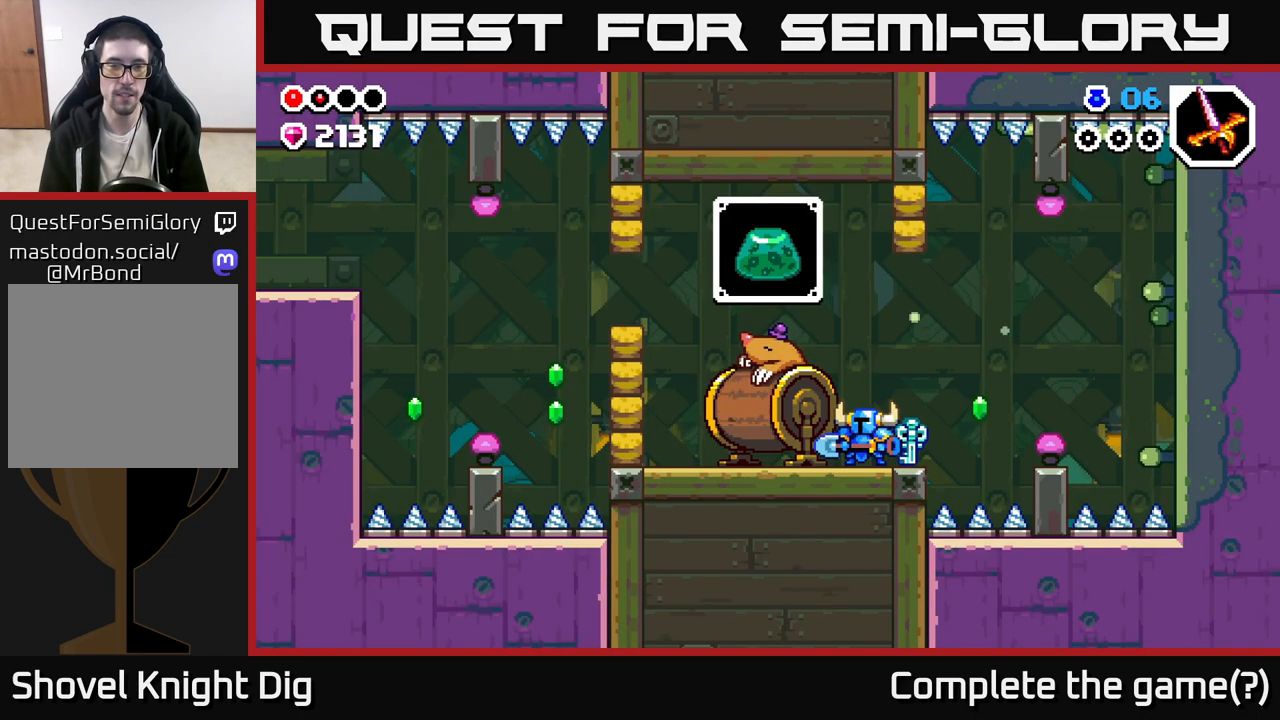
{"buttons": [], "left_stick": "center", "right_stick": "center", "events": []}
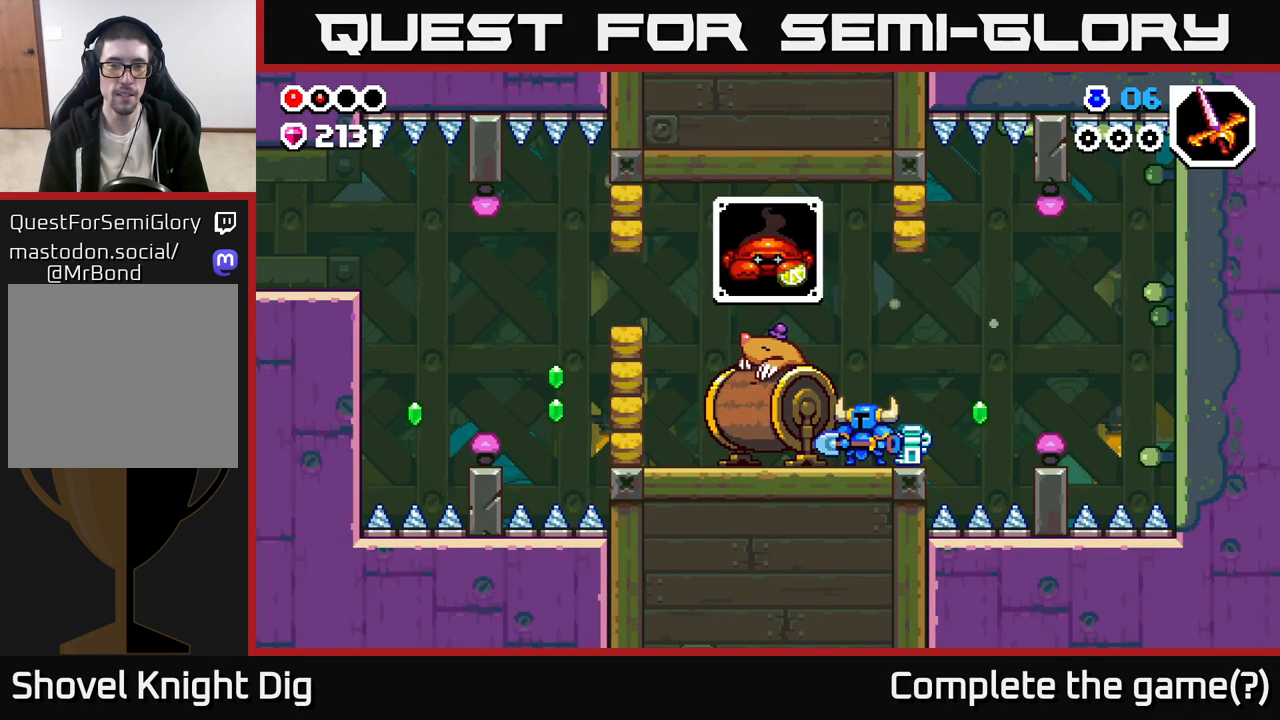
{"buttons": [], "left_stick": "center", "right_stick": "center", "events": []}
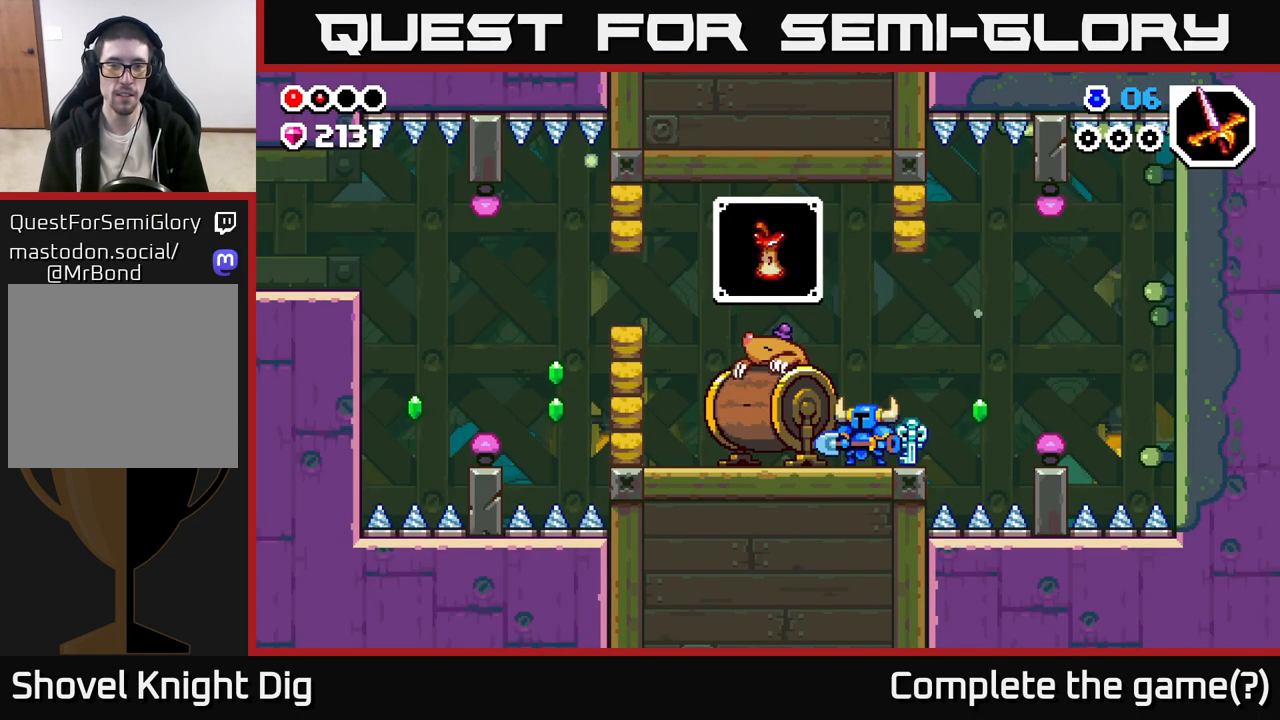
{"buttons": [], "left_stick": "center", "right_stick": "center", "events": [[333, "X", "down"], [417, "X", "up"]]}
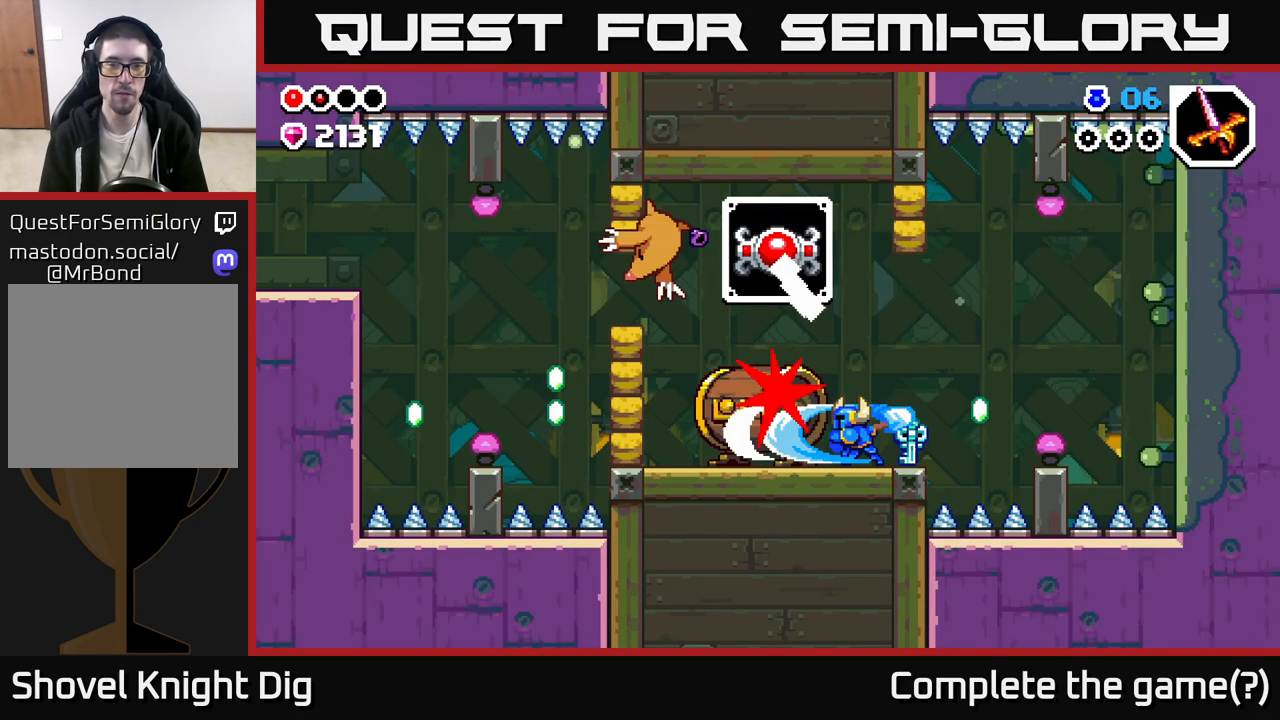
{"buttons": [], "left_stick": "left", "right_stick": "center", "events": [[433, "left_stick", "left"]]}
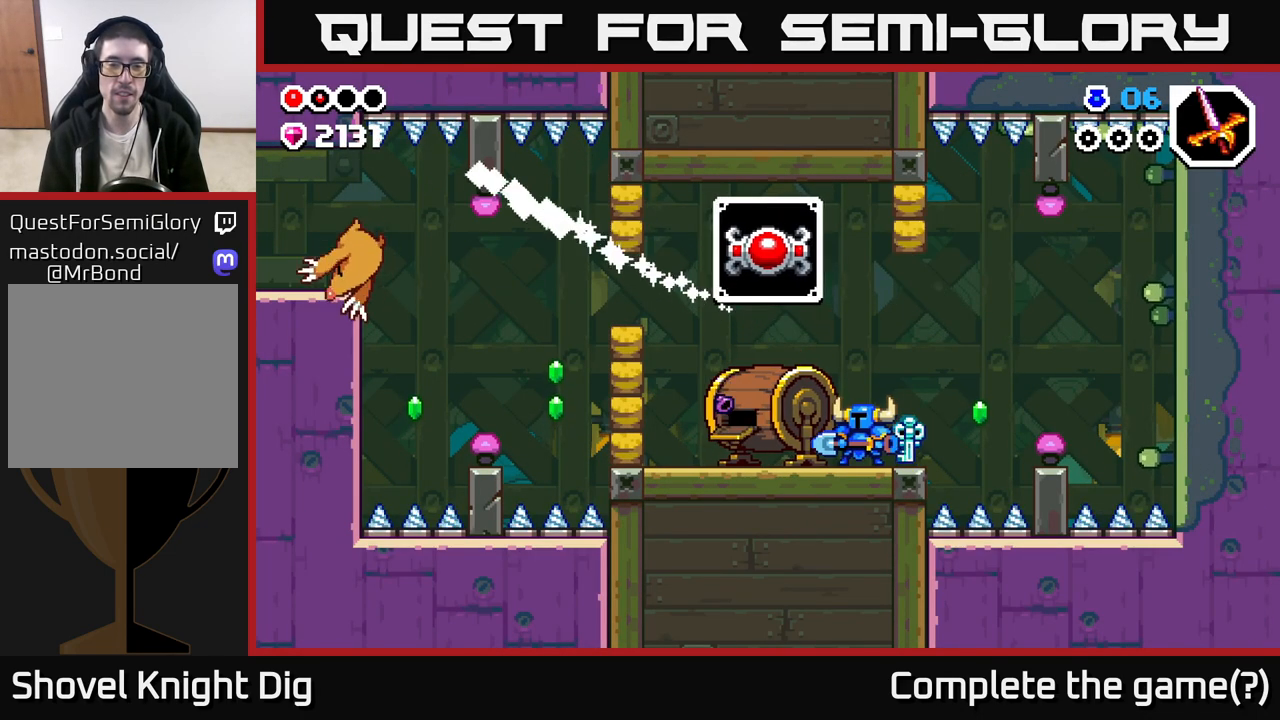
{"buttons": [], "left_stick": "center", "right_stick": "center", "events": [[167, "left_stick", "center"], [233, "left_stick", "left"], [400, "left_stick", "center"]]}
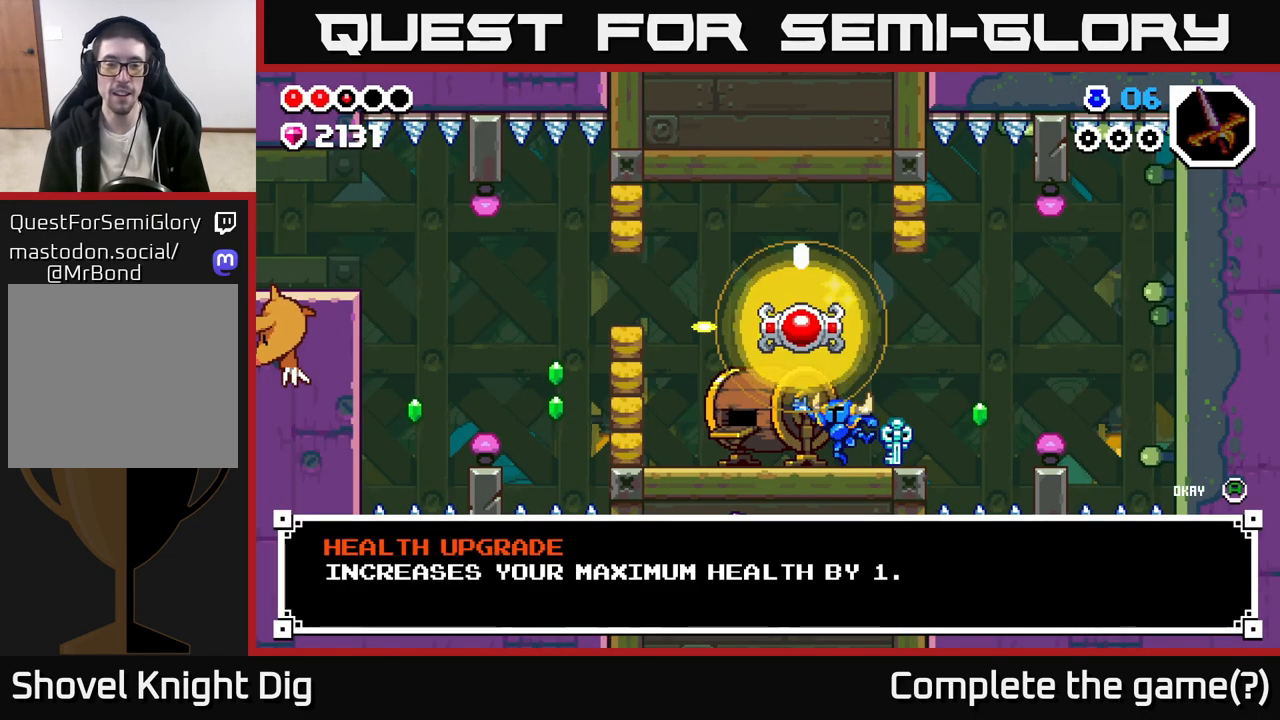
{"buttons": [], "left_stick": "center", "right_stick": "center", "events": [[267, "A", "down"], [350, "A", "up"]]}
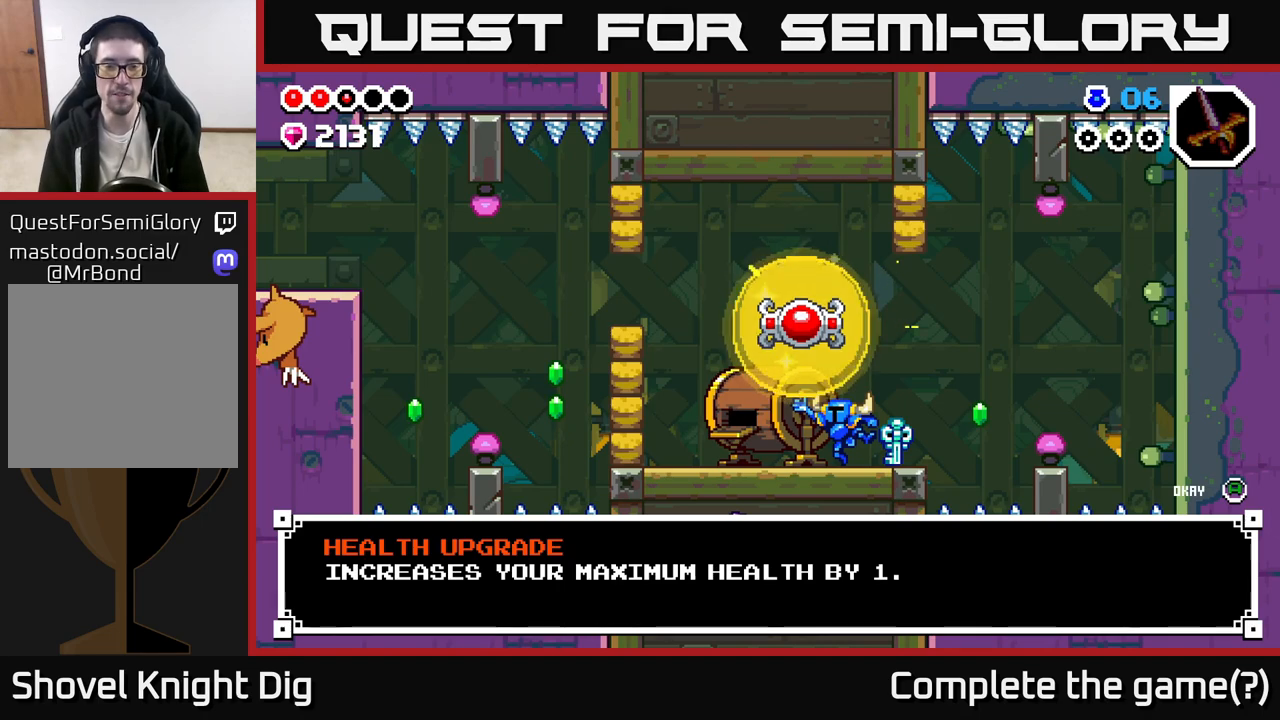
{"buttons": [], "left_stick": "left", "right_stick": "center", "events": [[33, "A", "down"], [100, "A", "up"], [100, "left_stick", "left"], [300, "A", "down"], [383, "A", "up"]]}
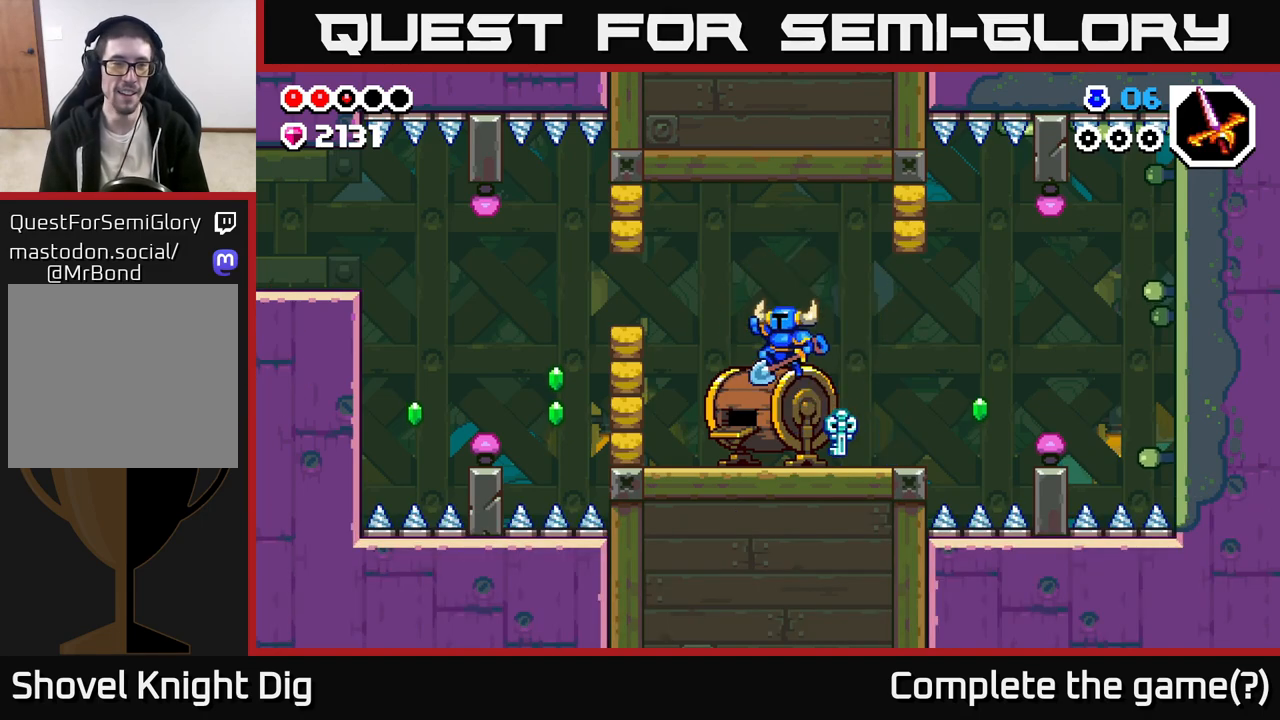
{"buttons": ["X"], "left_stick": "center", "right_stick": "center", "events": [[83, "X", "down"], [167, "X", "up"], [267, "left_stick", "center"], [467, "X", "down"]]}
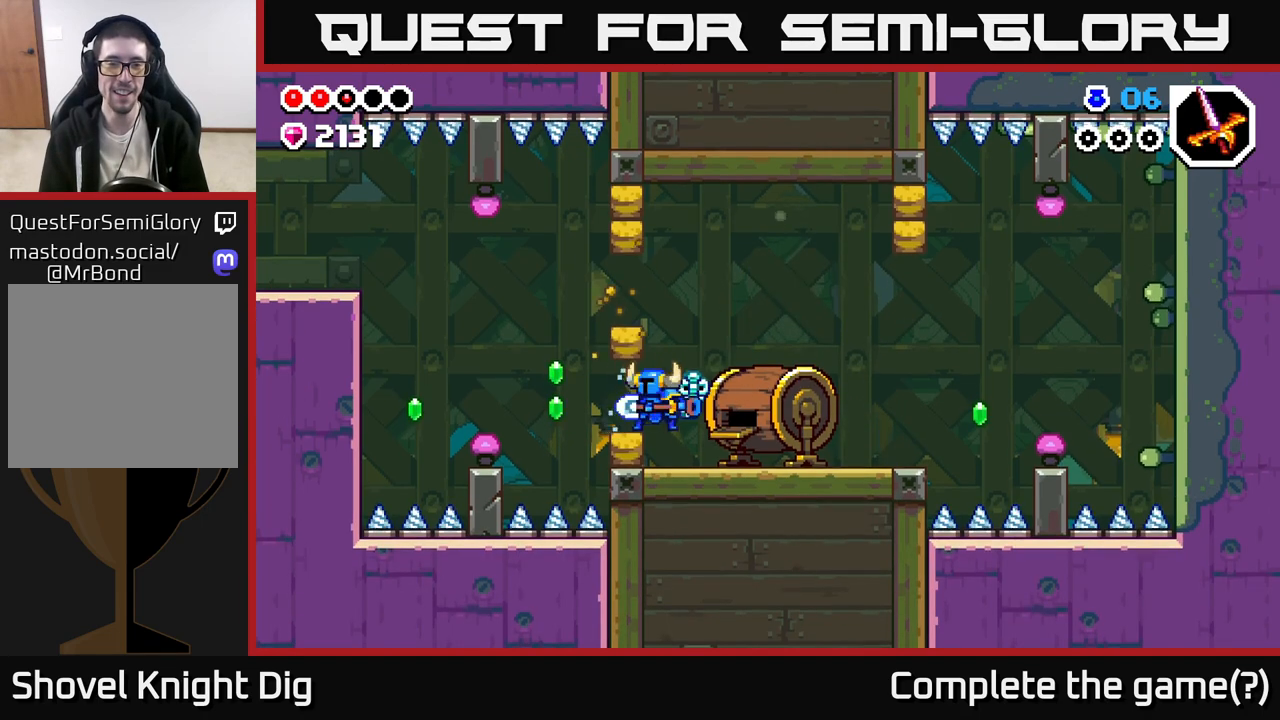
{"buttons": [], "left_stick": "right", "right_stick": "center", "events": [[50, "X", "up"], [333, "left_stick", "right"], [417, "left_stick", "center"], [483, "left_stick", "right"]]}
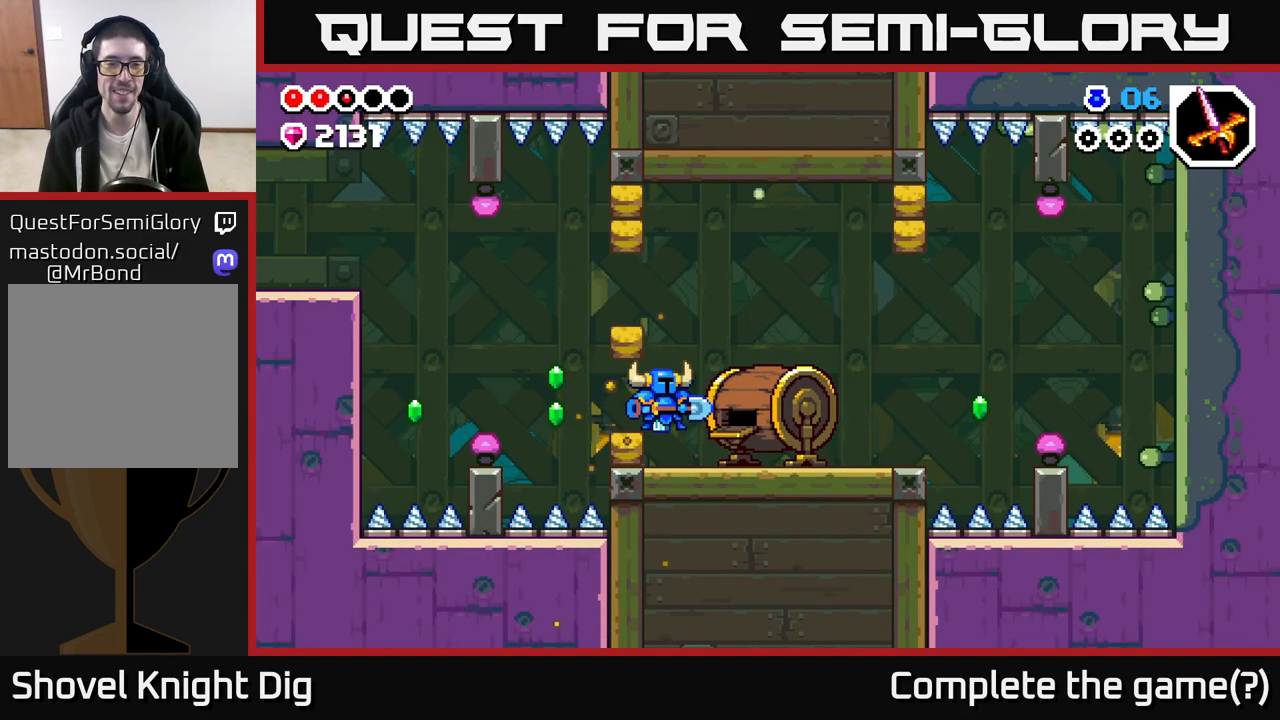
{"buttons": [], "left_stick": "center", "right_stick": "center", "events": [[283, "left_stick", "left"], [350, "A", "down"], [400, "X", "down"], [400, "left_stick", "center"], [433, "A", "up"], [467, "X", "up"]]}
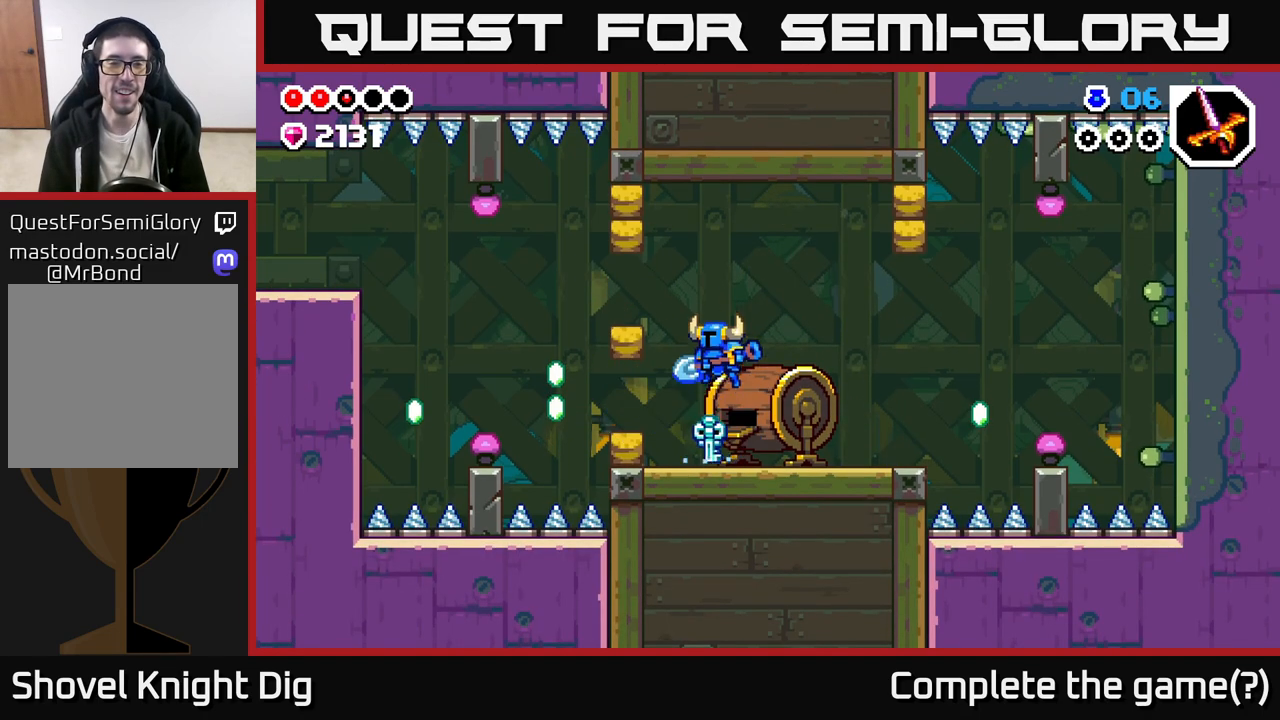
{"buttons": ["A"], "left_stick": "left", "right_stick": "center", "events": [[433, "left_stick", "left"], [483, "A", "down"]]}
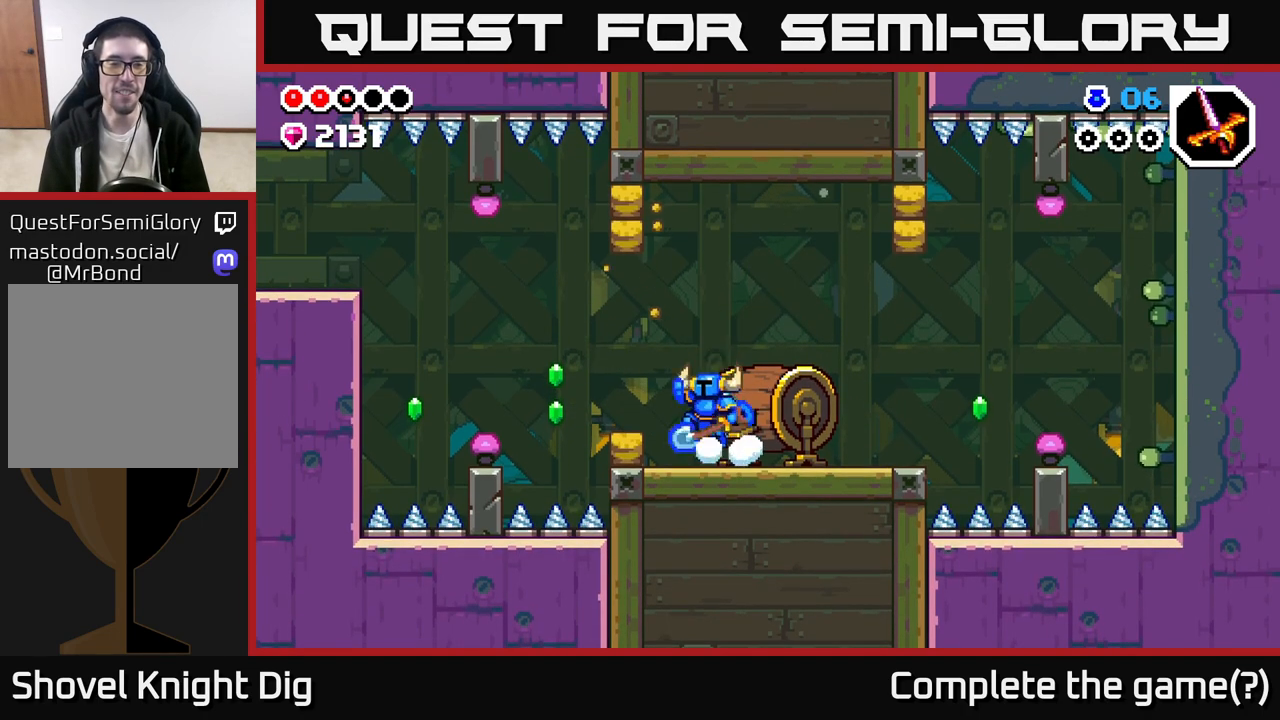
{"buttons": [], "left_stick": "left", "right_stick": "center", "events": [[83, "A", "up"], [267, "left_stick", "center"], [467, "left_stick", "left"]]}
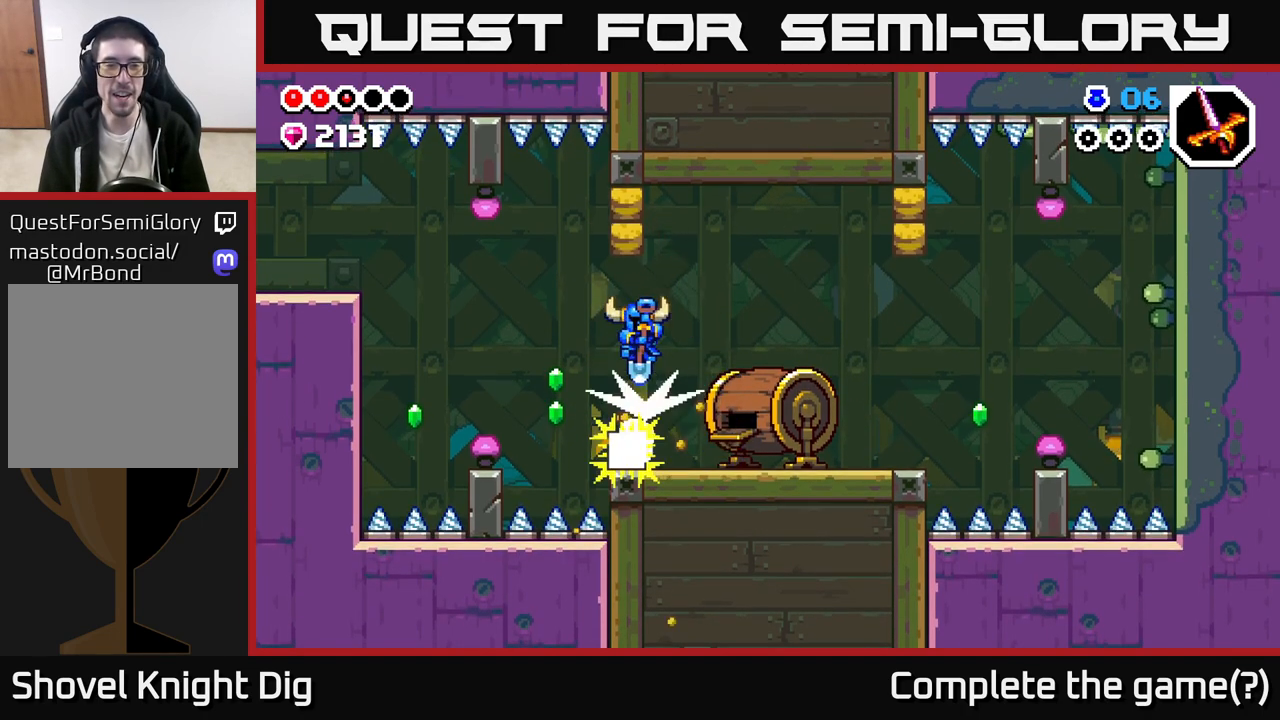
{"buttons": ["A"], "left_stick": "left", "right_stick": "center", "events": [[50, "A", "down"], [117, "A", "up"], [467, "A", "down"]]}
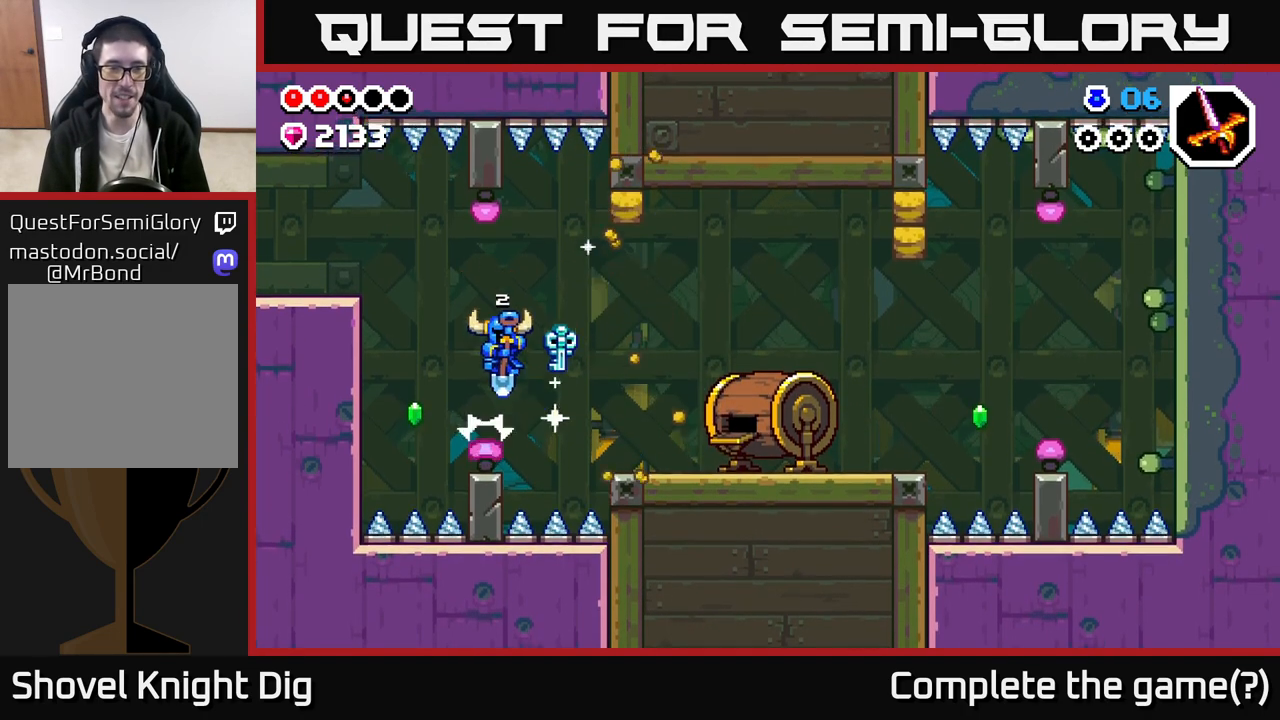
{"buttons": [], "left_stick": "center", "right_stick": "center", "events": [[150, "A", "up"], [200, "left_stick", "right"], [300, "left_stick", "center"]]}
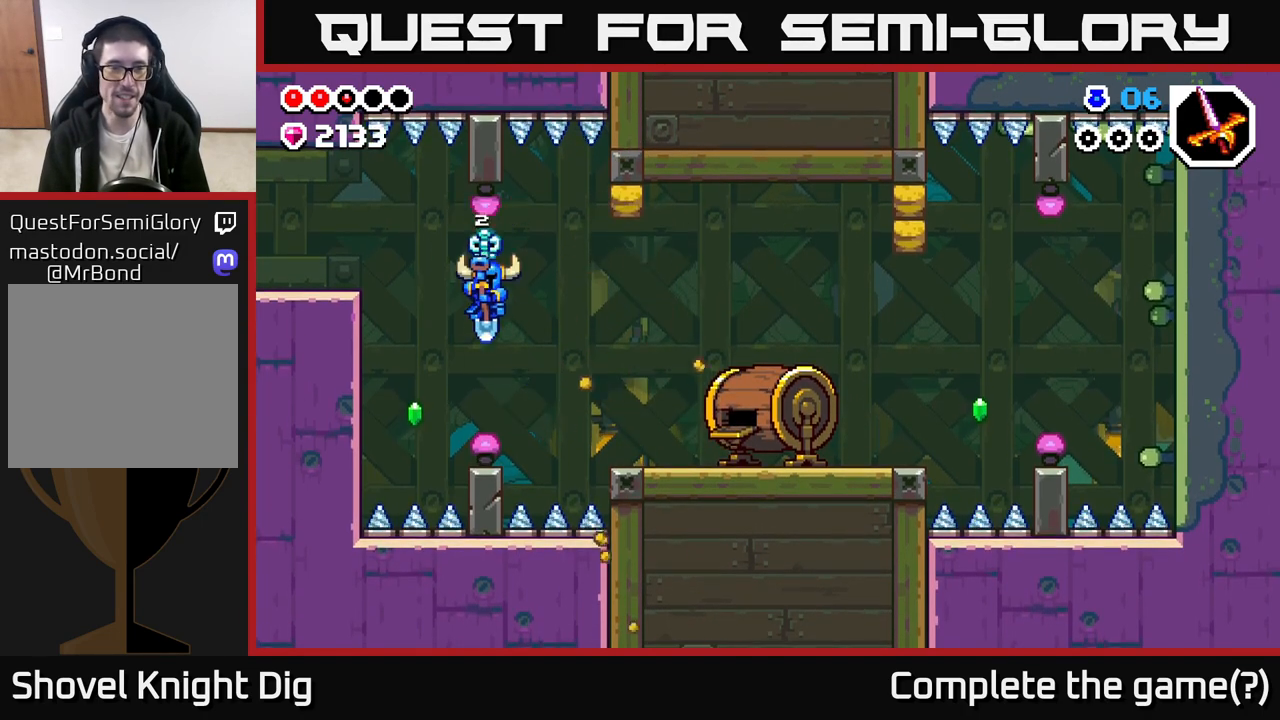
{"buttons": ["A"], "left_stick": "left", "right_stick": "center", "events": [[83, "left_stick", "left"], [117, "A", "down"]]}
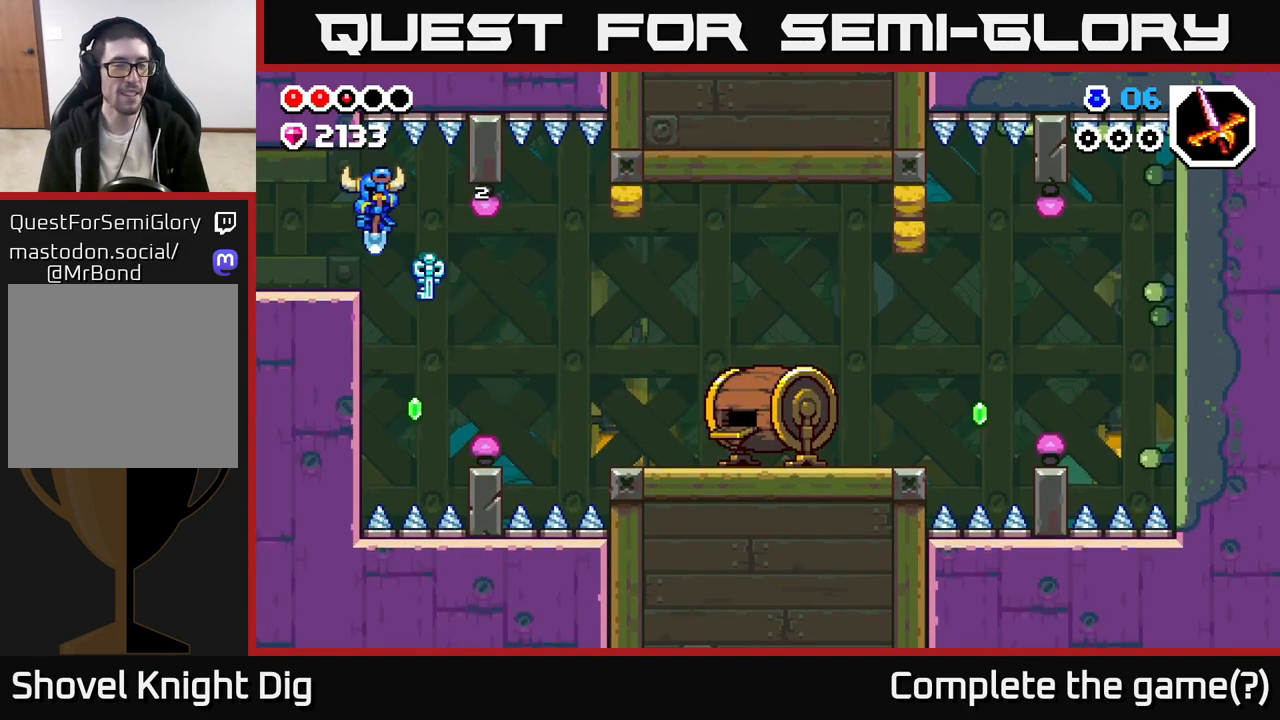
{"buttons": [], "left_stick": "left", "right_stick": "center", "events": [[50, "A", "up"]]}
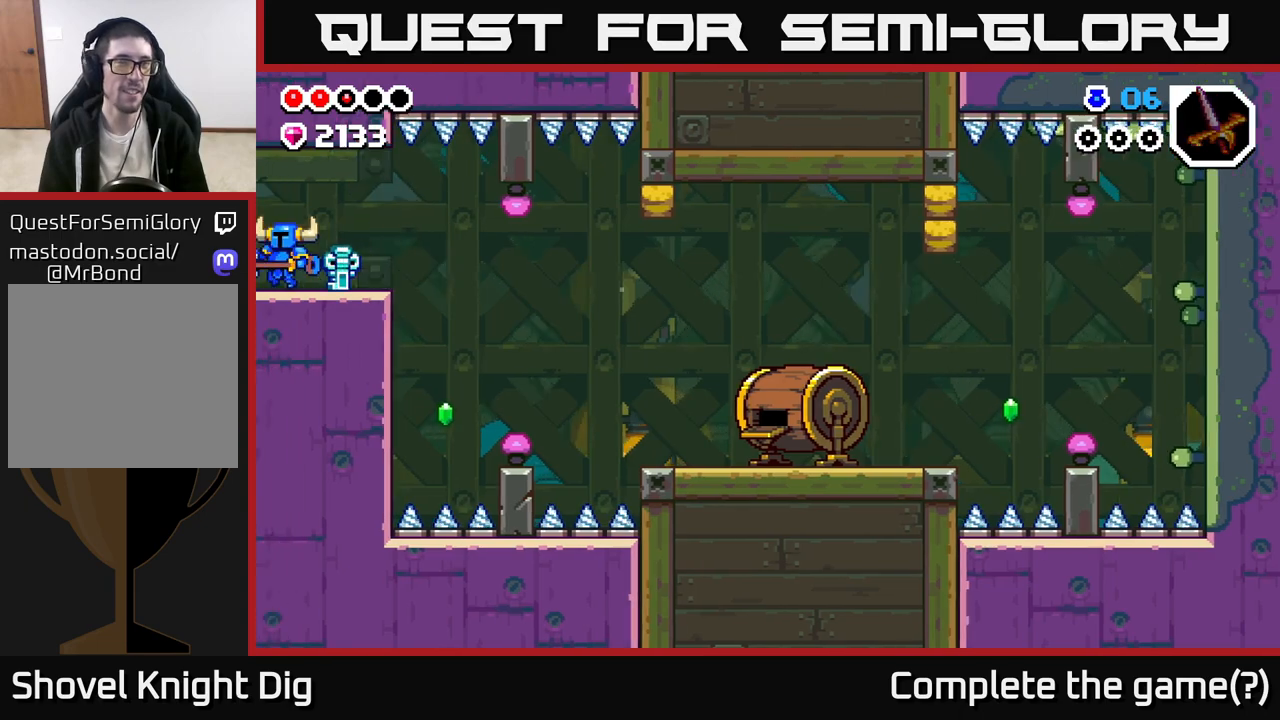
{"buttons": [], "left_stick": "left", "right_stick": "center", "events": [[217, "left_stick", "center"], [333, "left_stick", "left"]]}
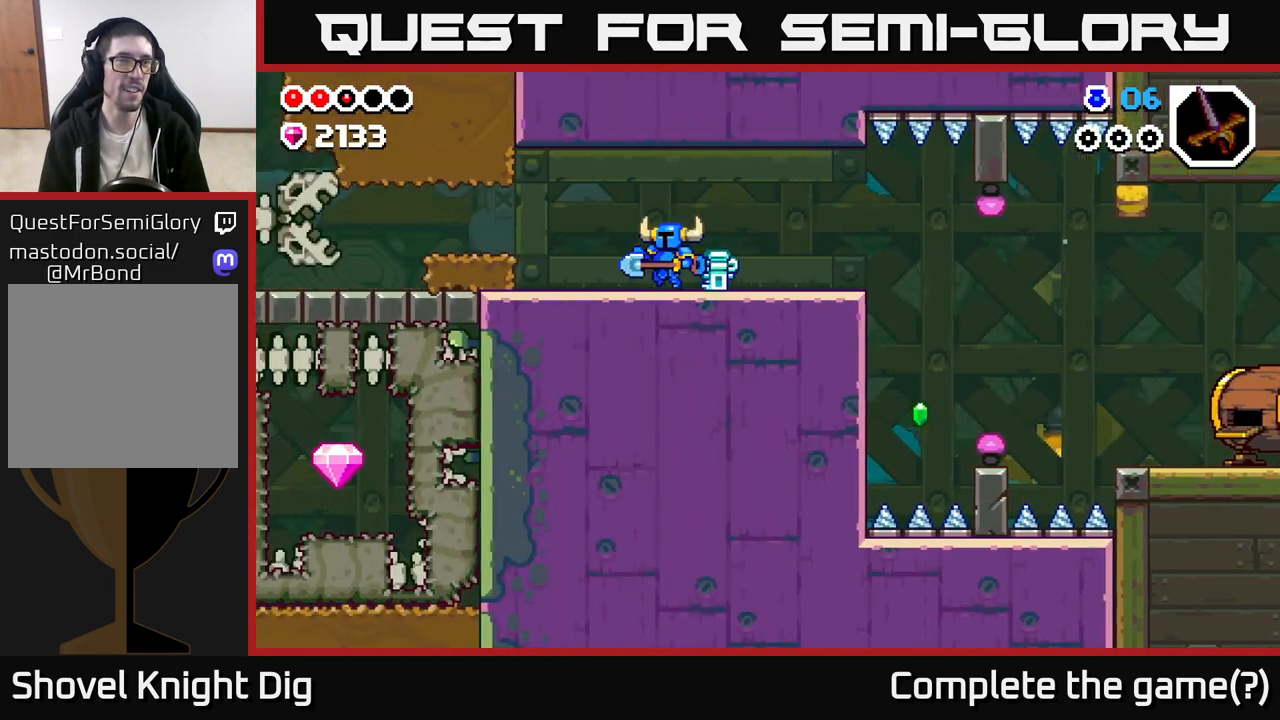
{"buttons": [], "left_stick": "left", "right_stick": "center", "events": []}
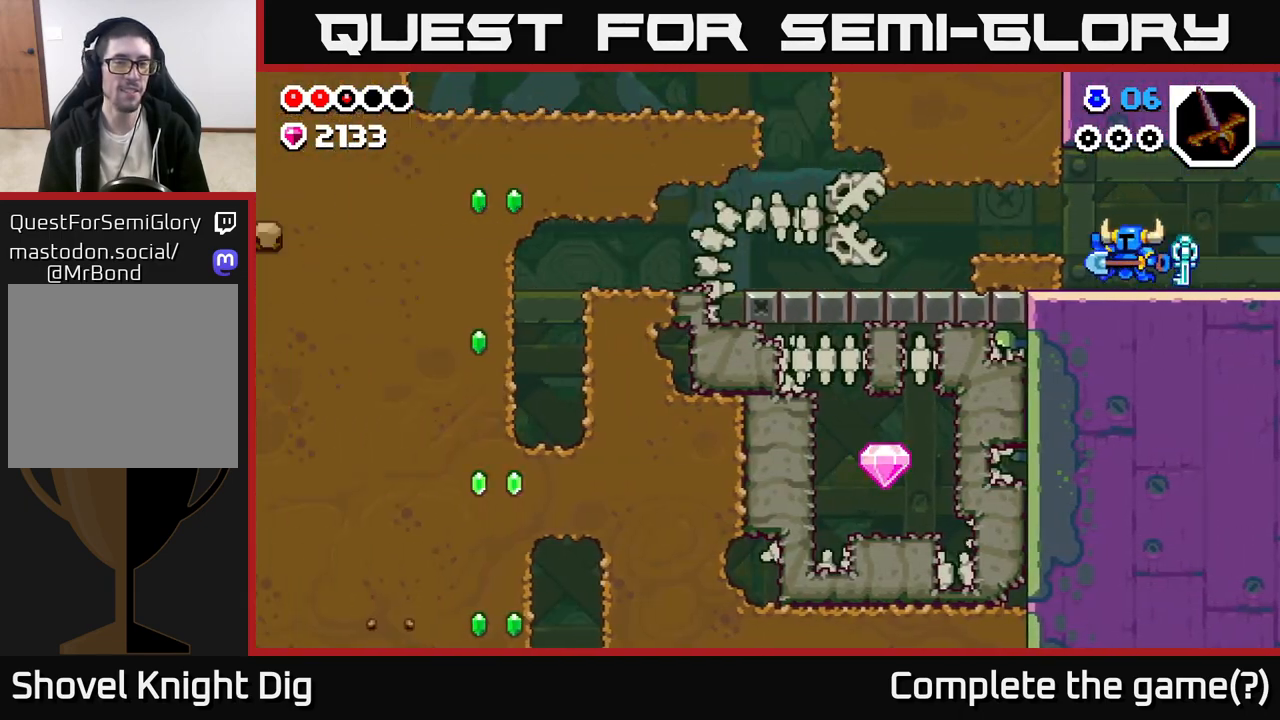
{"buttons": [], "left_stick": "left", "right_stick": "center", "events": []}
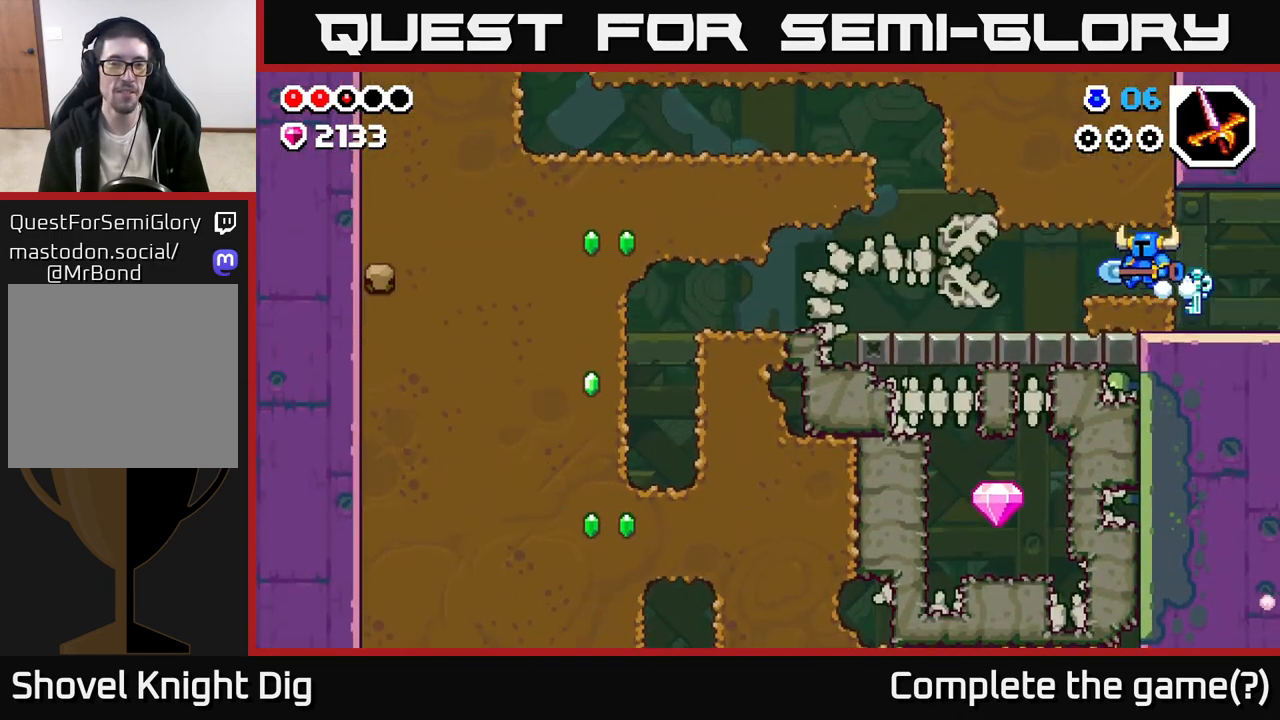
{"buttons": [], "left_stick": "left", "right_stick": "center", "events": []}
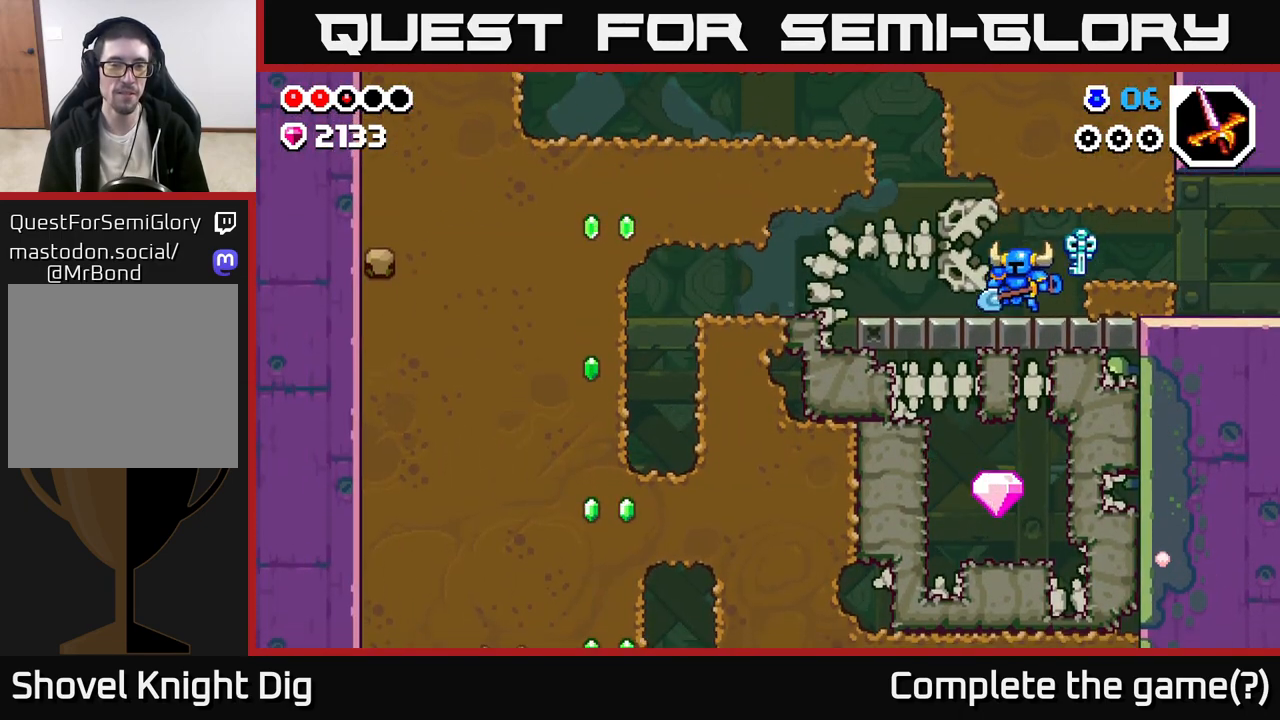
{"buttons": [], "left_stick": "left", "right_stick": "center", "events": []}
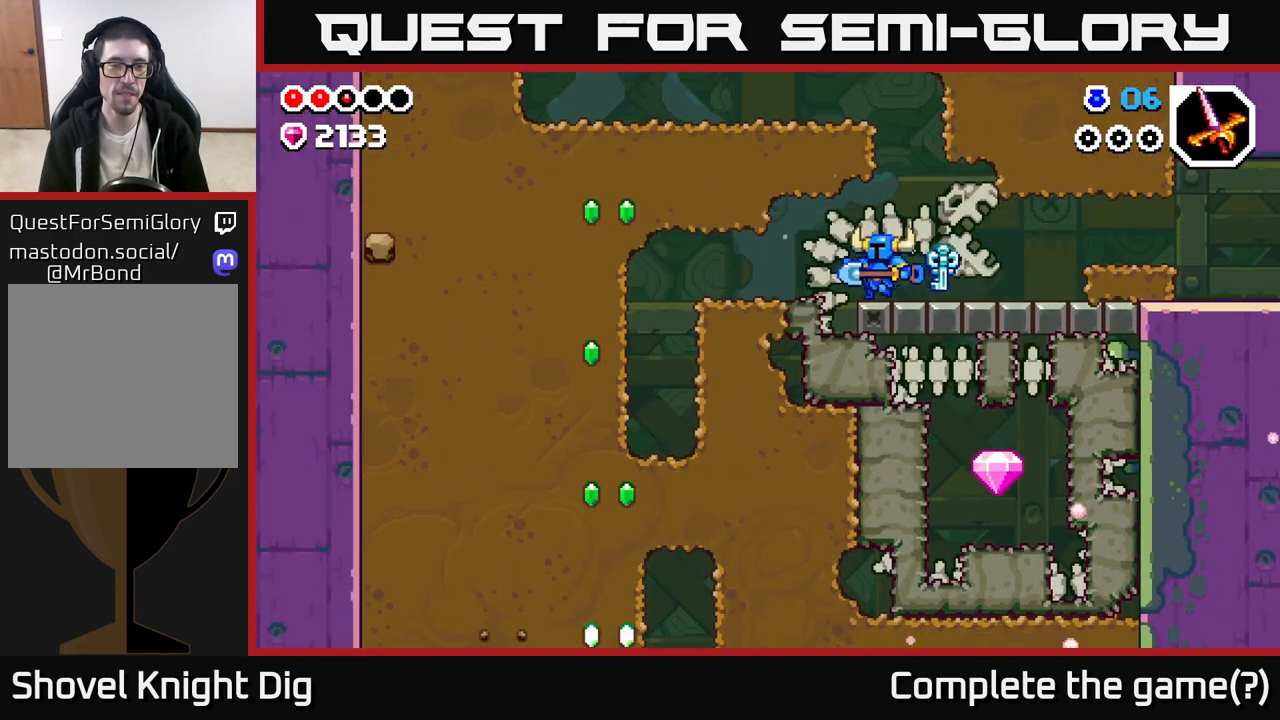
{"buttons": ["X"], "left_stick": "down", "right_stick": "center", "events": [[200, "left_stick", "down"], [317, "X", "down"], [383, "X", "up"], [500, "X", "down"]]}